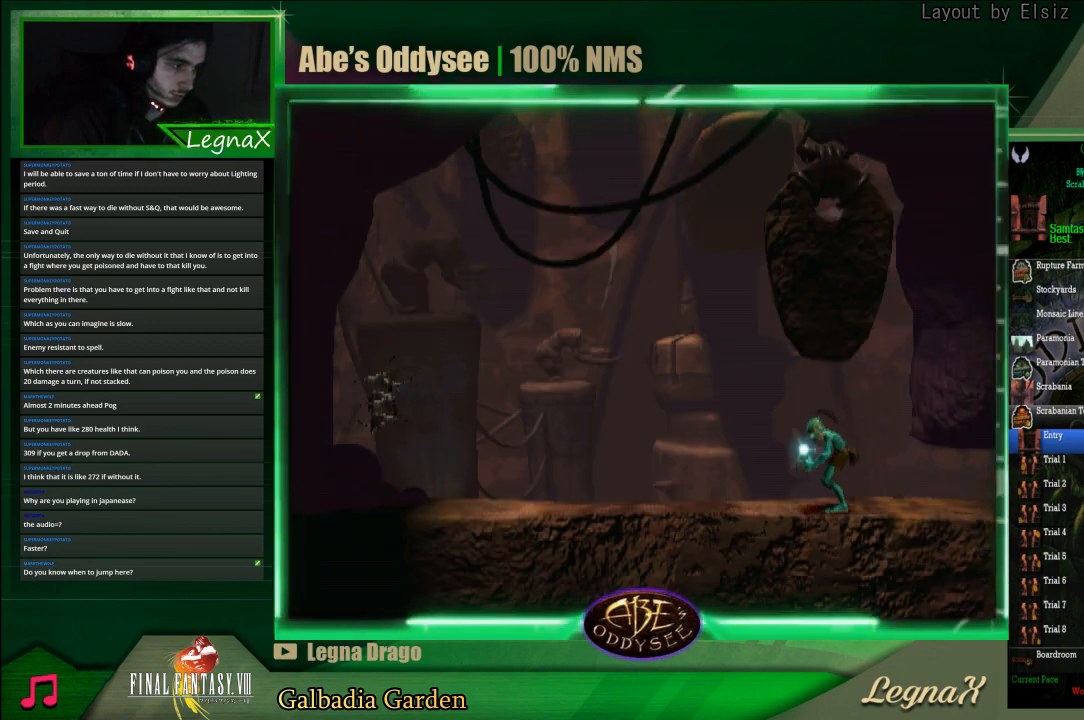
Gameplay with a controller (PlayStation layout); each line is a JSON object with the inputs held at the frame after it. "events" lists button and stick changes between this image and that frame as [ms after this image, input, new state], when the widget could be followed in between. Not read: L3 R3 right_stick.
{"buttons": ["R1"], "left_stick": "left", "events": []}
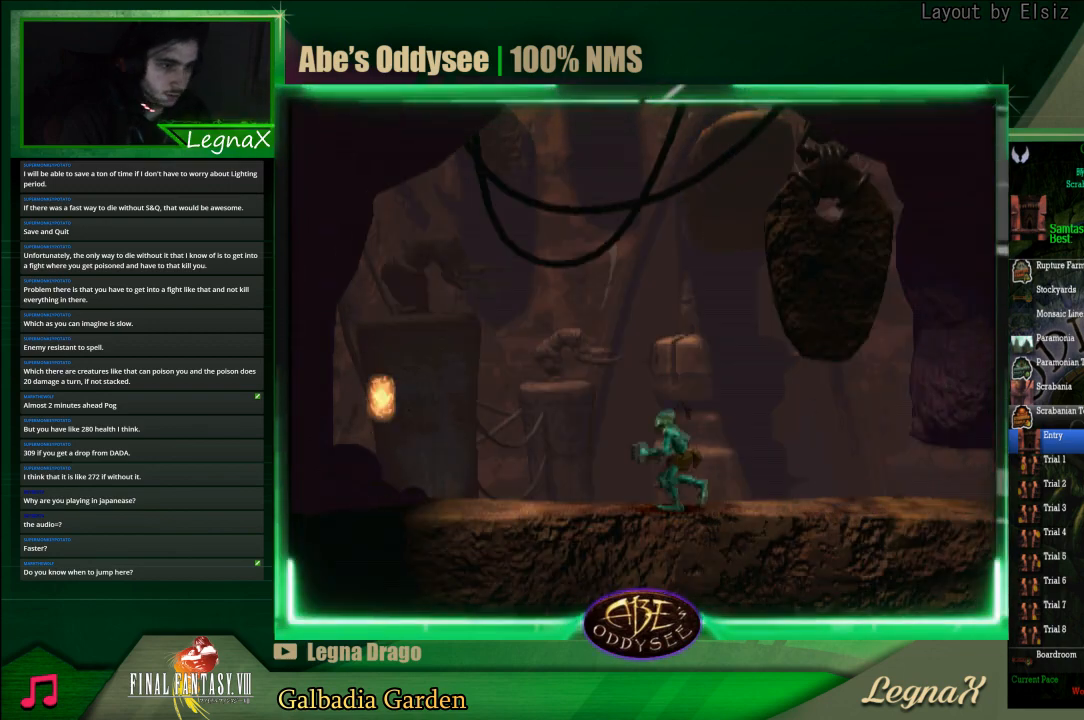
{"buttons": ["R1"], "left_stick": "left", "events": []}
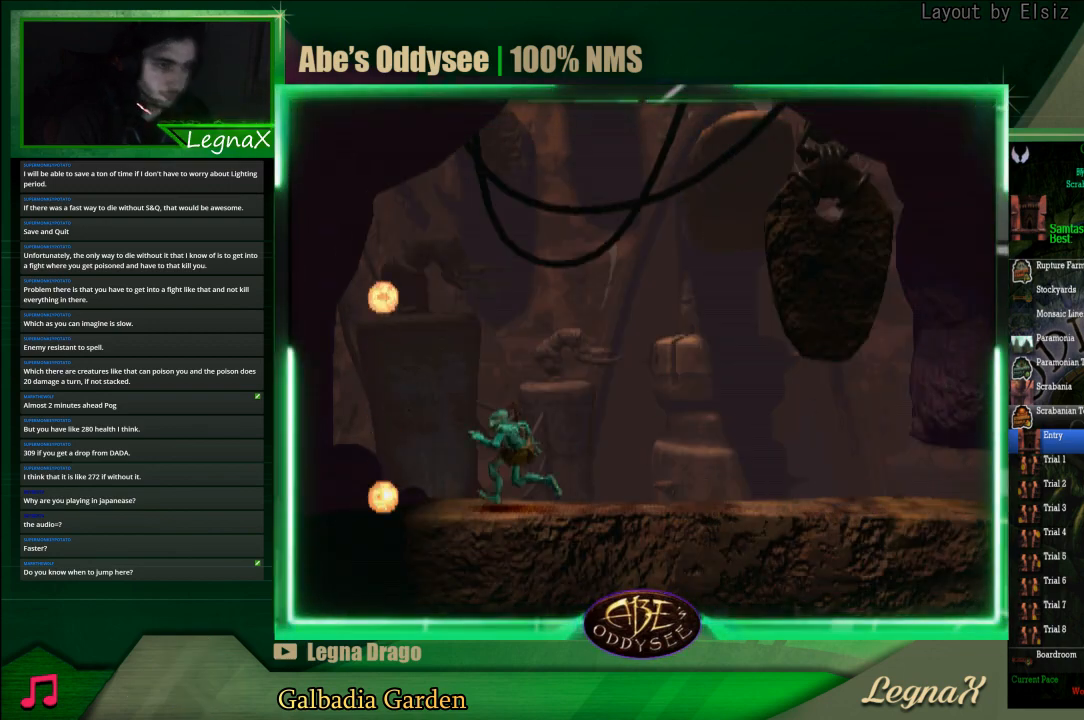
{"buttons": [], "left_stick": "center", "events": [[33, "TRIANGLE", "down"], [200, "R1", "up"], [200, "TRIANGLE", "up"], [200, "left_stick", "center"]]}
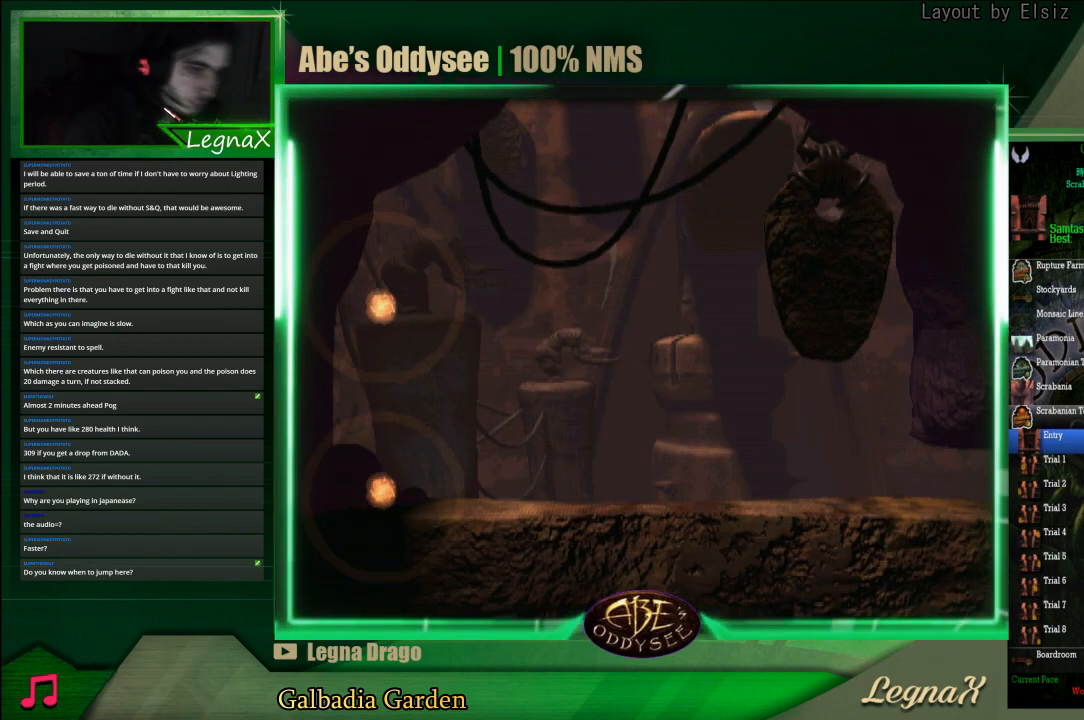
{"buttons": [], "left_stick": "center", "events": []}
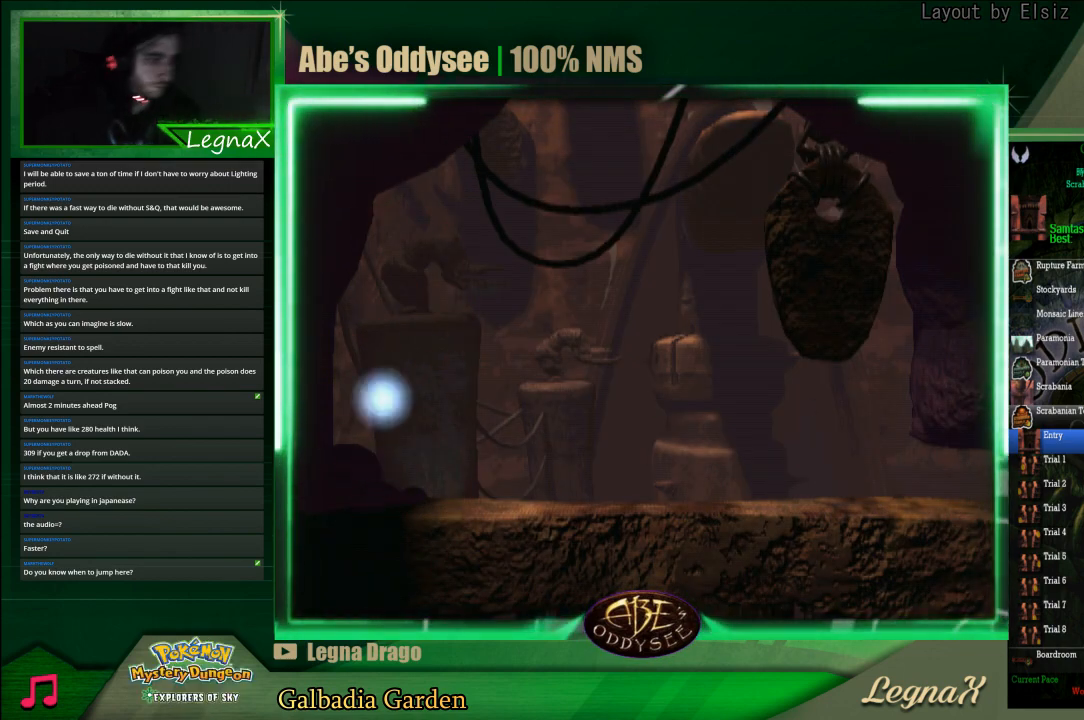
{"buttons": [], "left_stick": "center", "events": []}
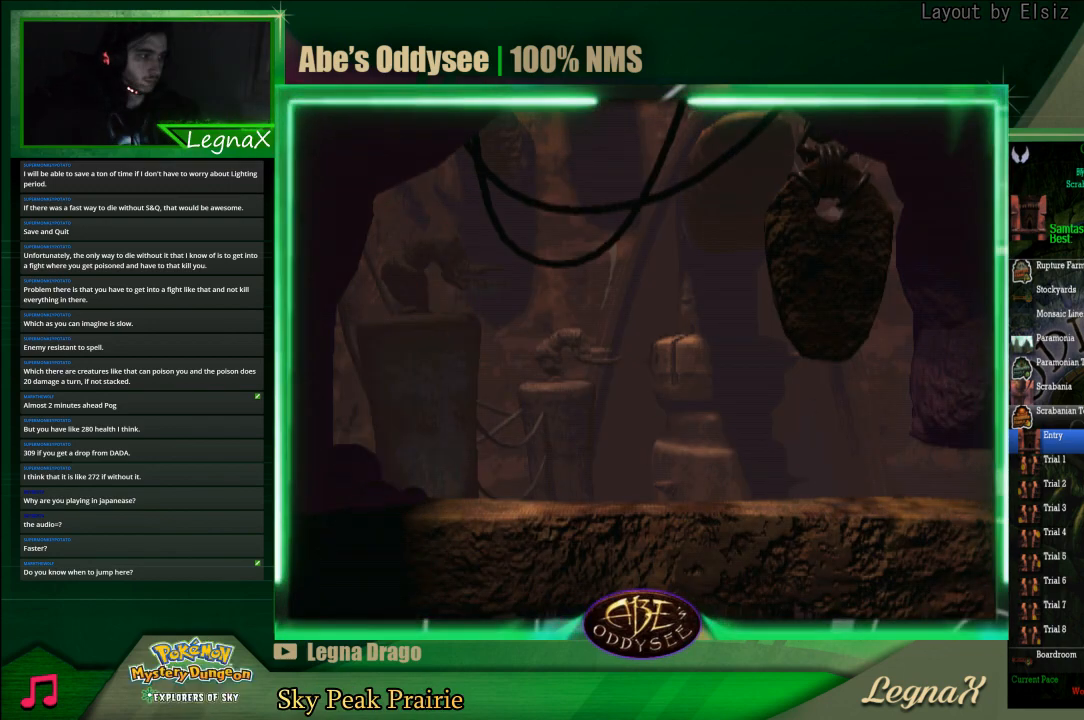
{"buttons": [], "left_stick": "center", "events": []}
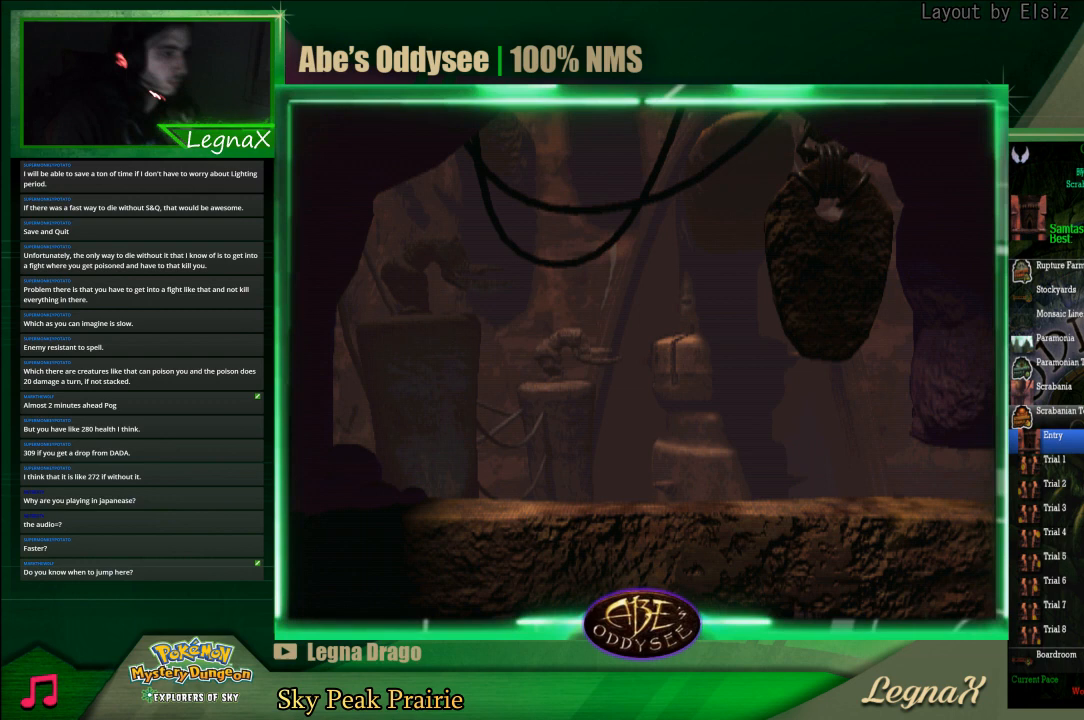
{"buttons": [], "left_stick": "center", "events": []}
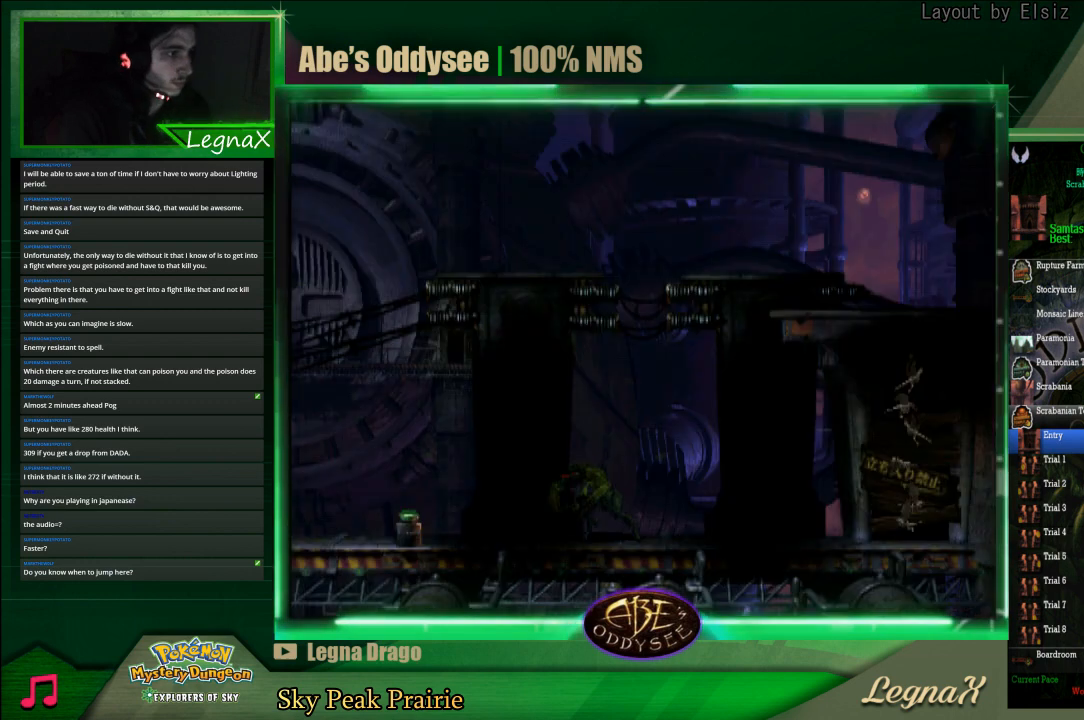
{"buttons": ["L1", "R1"], "left_stick": "center", "events": [[467, "L1", "down"], [467, "R1", "down"]]}
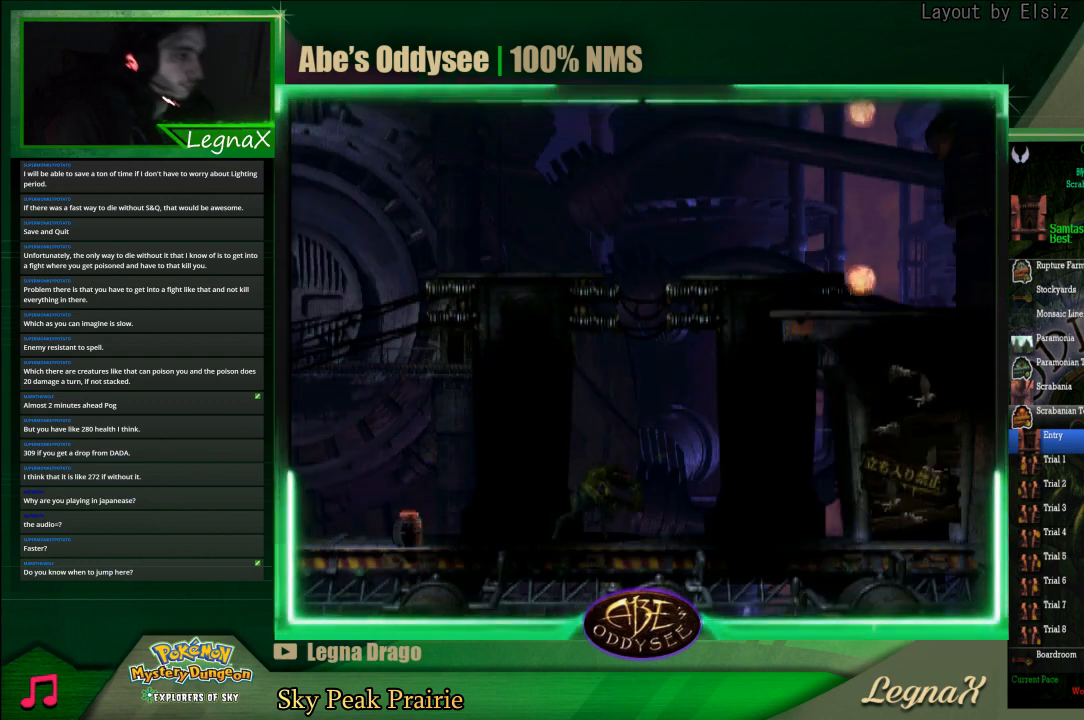
{"buttons": ["L1", "R1"], "left_stick": "center", "events": []}
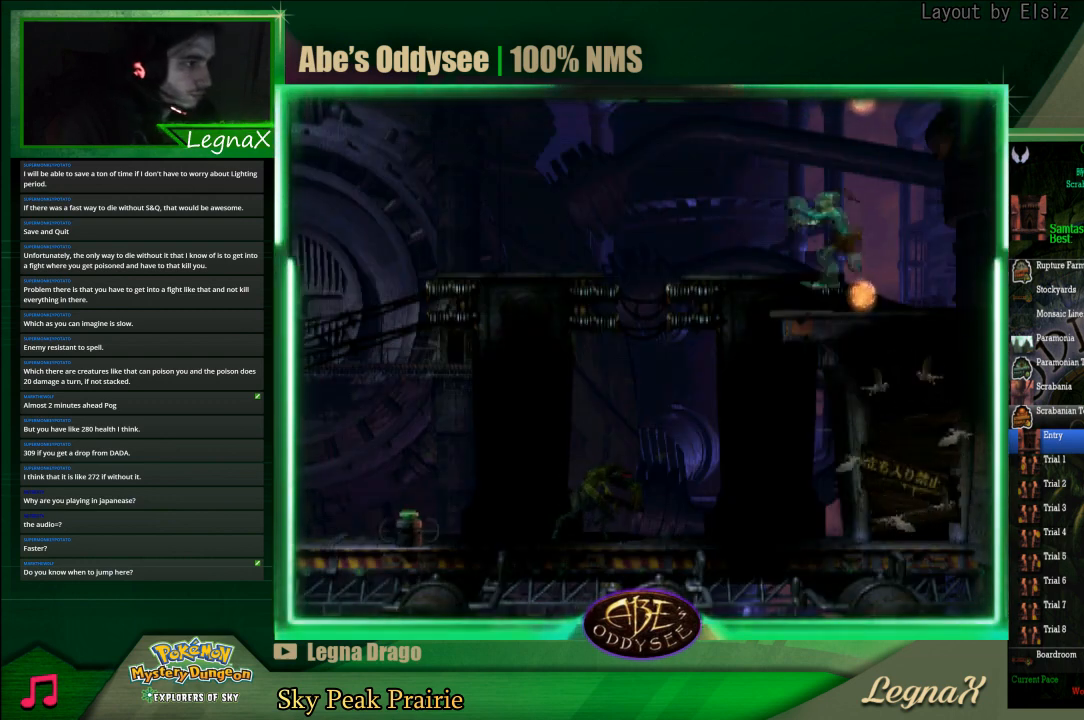
{"buttons": [], "left_stick": "center", "events": [[467, "L1", "up"], [467, "R1", "up"]]}
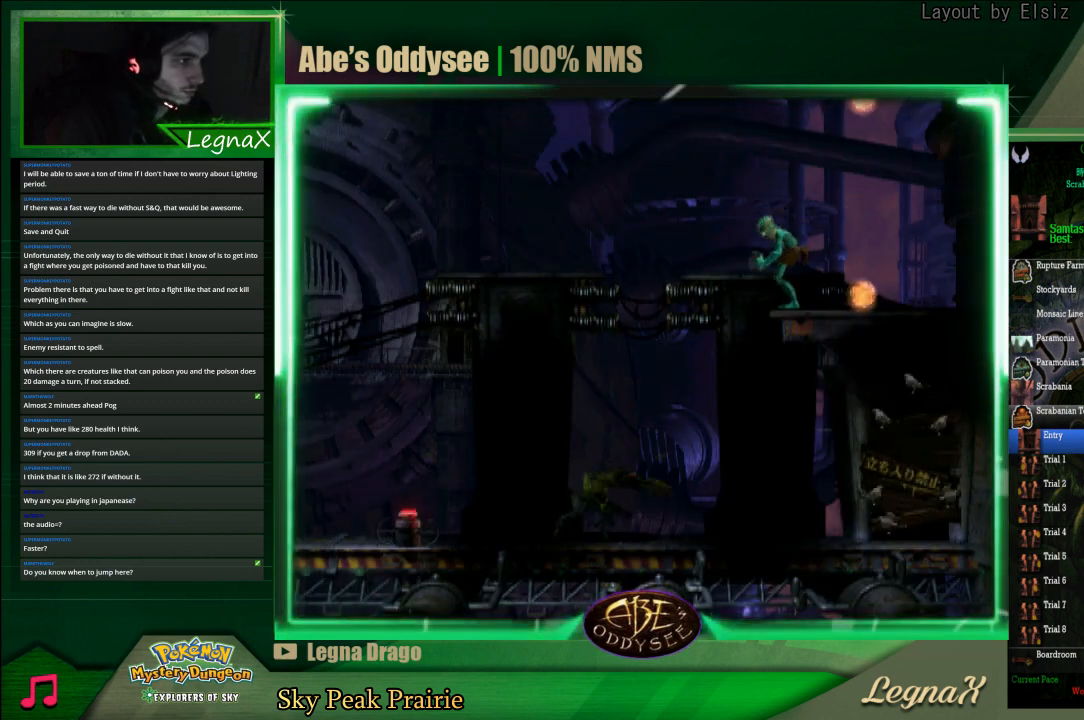
{"buttons": [], "left_stick": "right", "events": [[100, "left_stick", "right"]]}
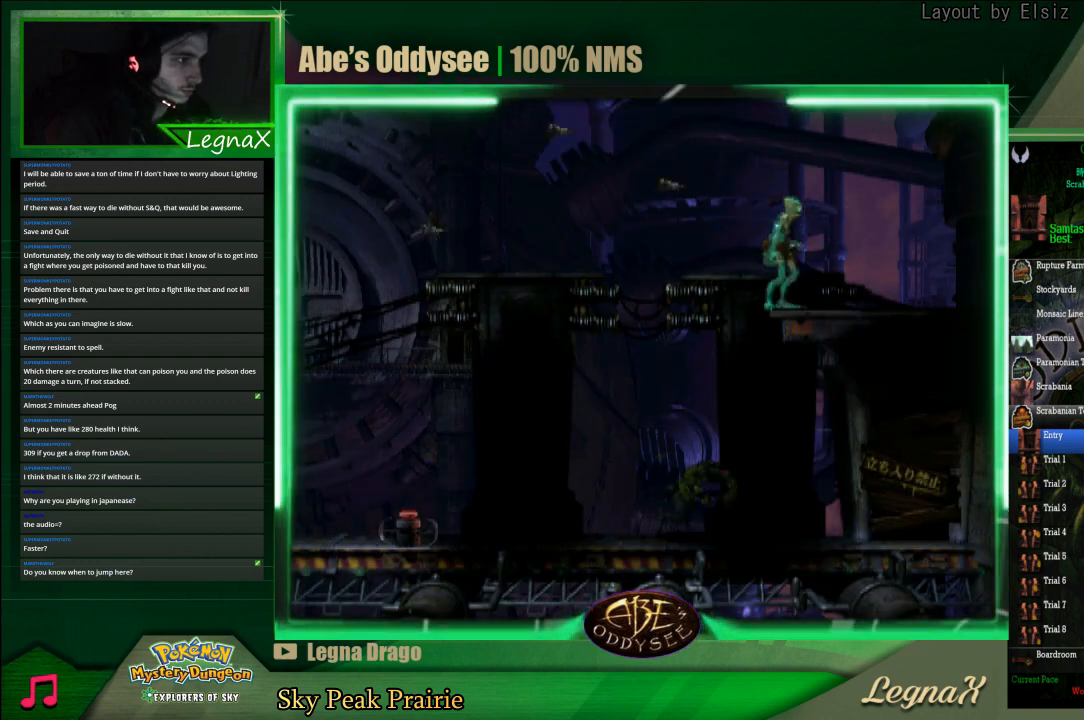
{"buttons": ["TRIANGLE", "R1"], "left_stick": "left", "events": [[167, "left_stick", "center"], [300, "R1", "down"], [300, "left_stick", "left"], [500, "TRIANGLE", "down"]]}
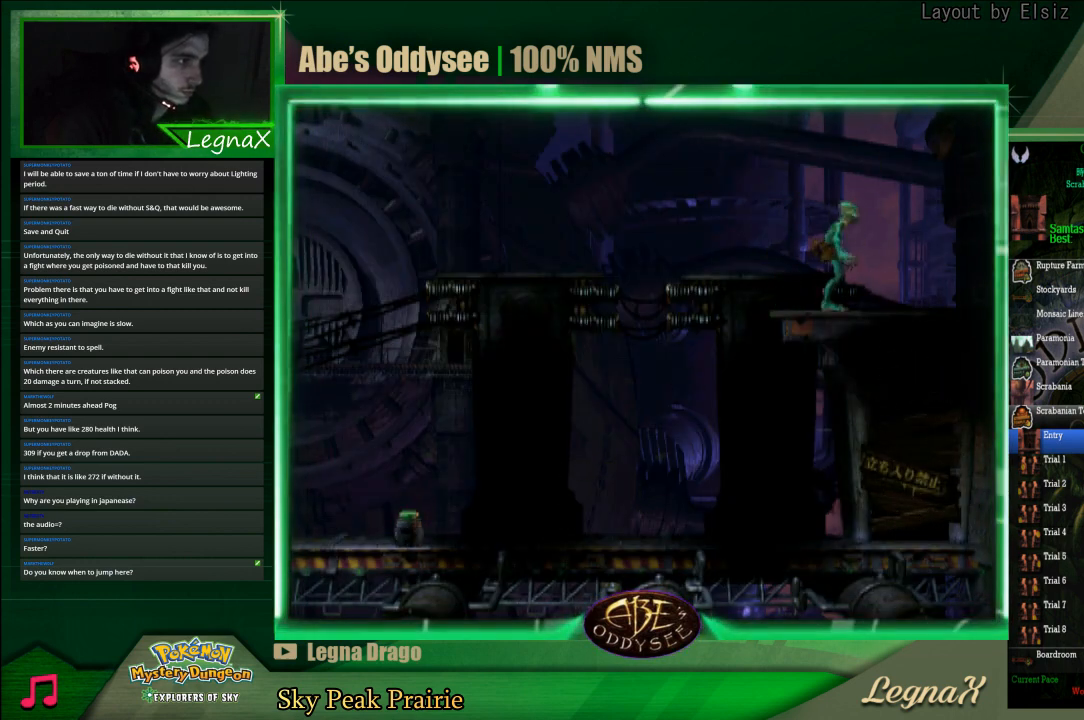
{"buttons": [], "left_stick": "left", "events": [[333, "R1", "up"], [333, "TRIANGLE", "up"]]}
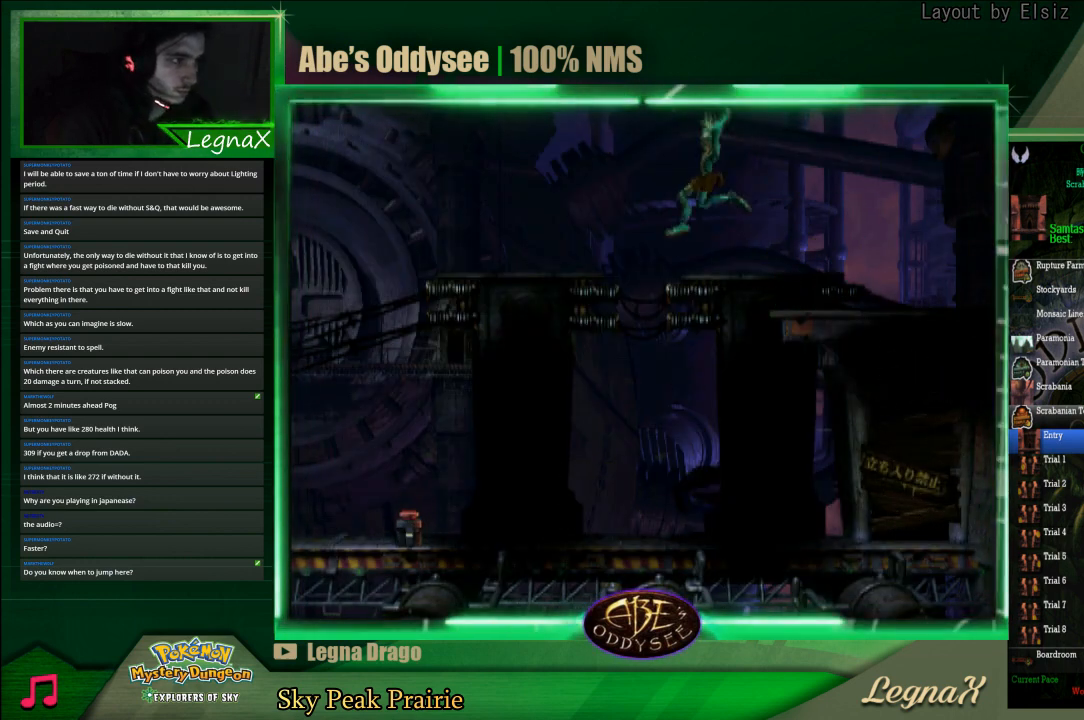
{"buttons": [], "left_stick": "left", "events": []}
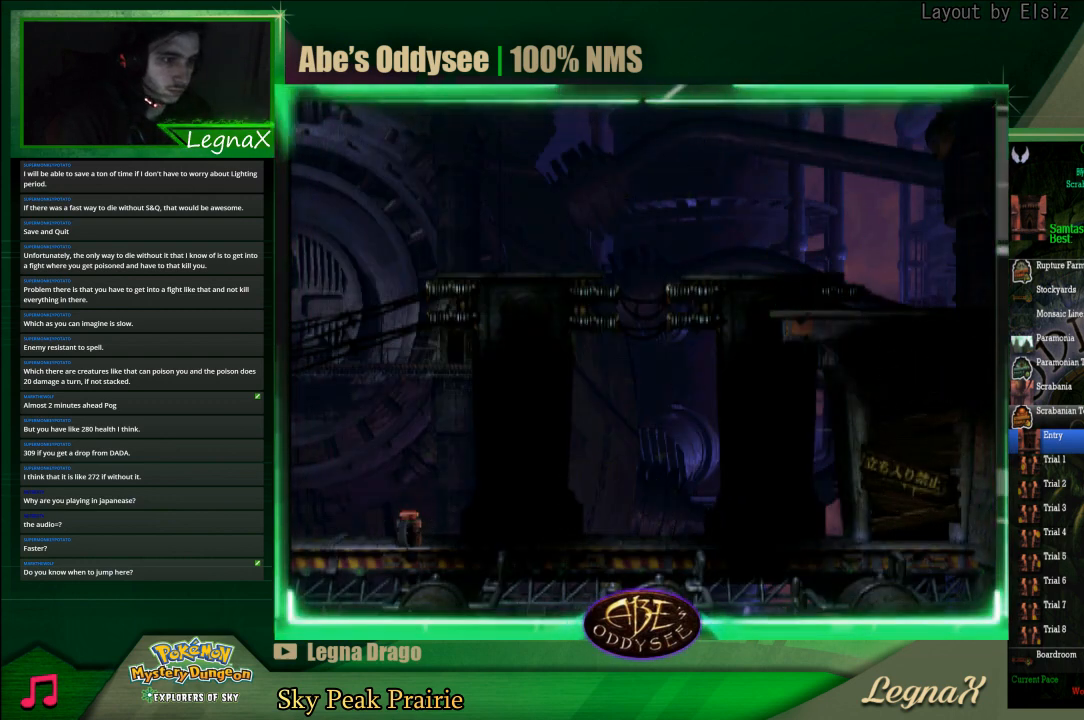
{"buttons": [], "left_stick": "down", "events": [[333, "left_stick", "center"], [500, "left_stick", "down"]]}
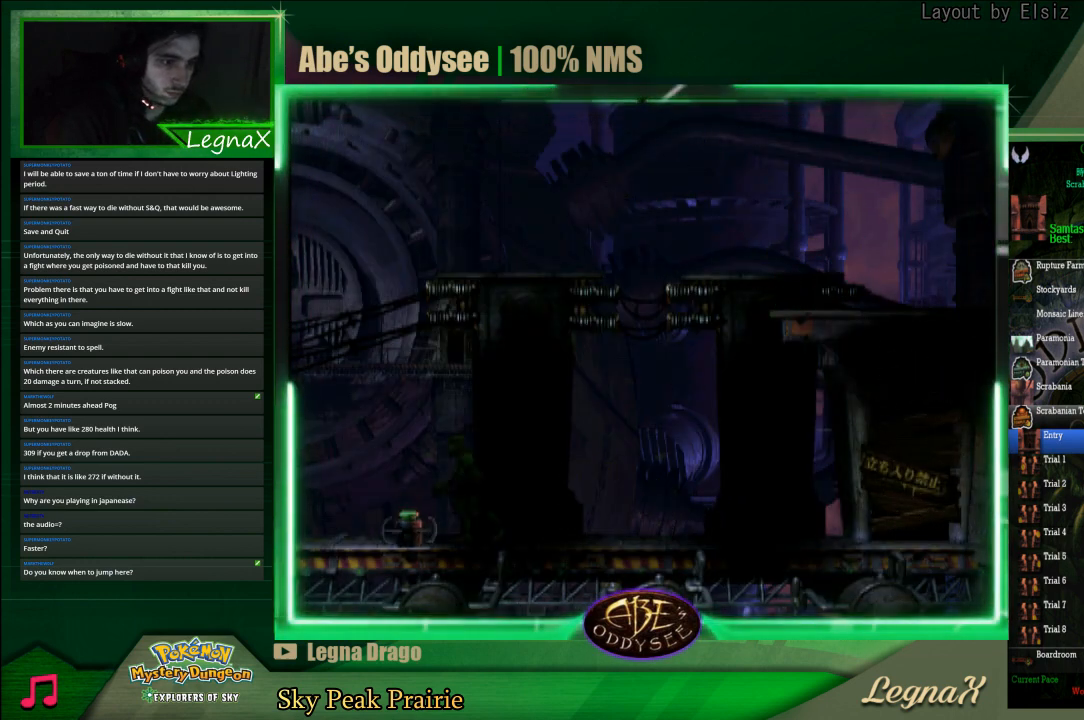
{"buttons": [], "left_stick": "center", "events": [[300, "left_stick", "center"], [400, "SQUARE", "down"], [467, "SQUARE", "up"]]}
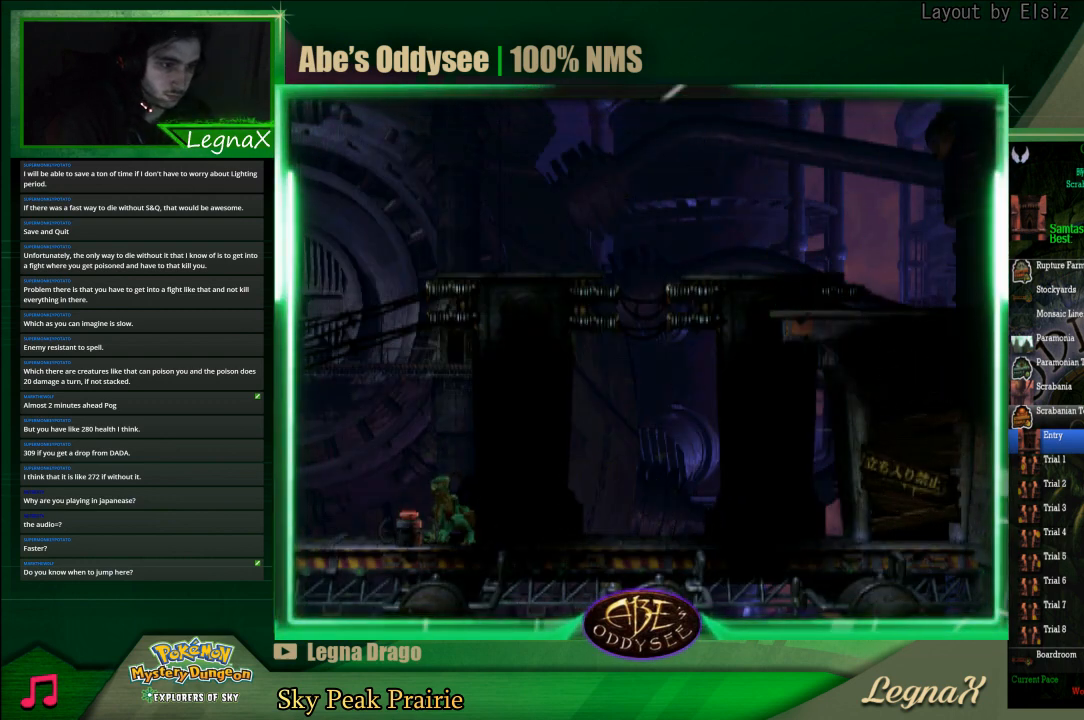
{"buttons": [], "left_stick": "up-left", "events": [[67, "SQUARE", "down"], [100, "SQUARE", "up"], [167, "SQUARE", "down"], [233, "SQUARE", "up"], [500, "left_stick", "up-left"]]}
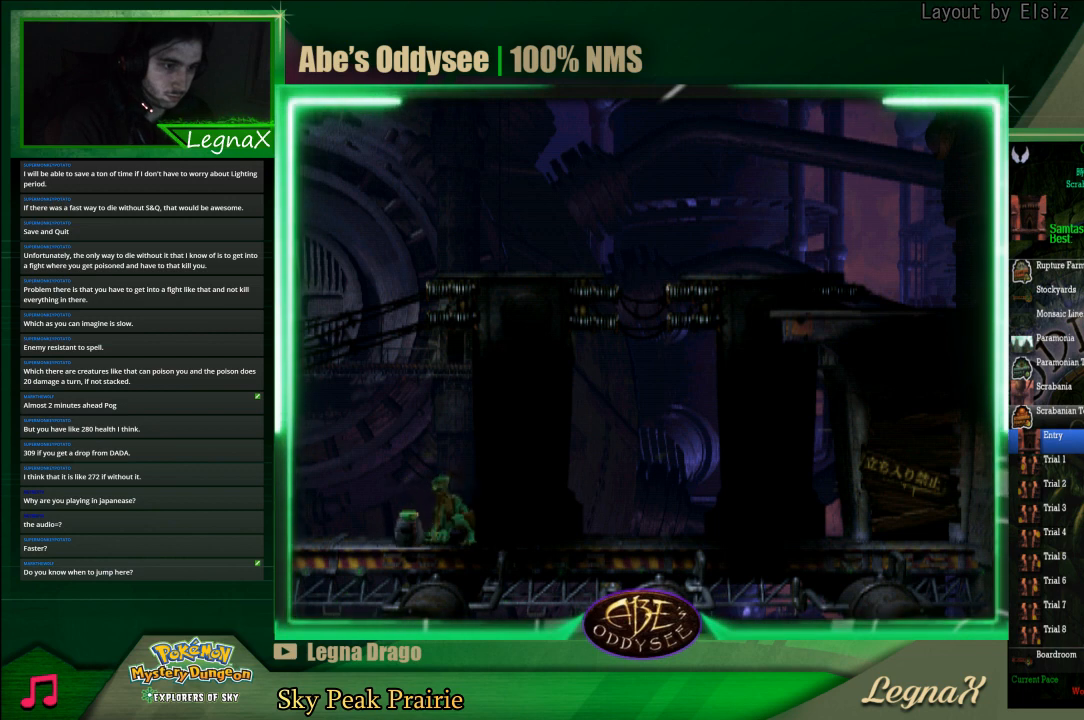
{"buttons": ["L1", "R1"], "left_stick": "center", "events": [[100, "left_stick", "center"], [233, "L1", "down"], [233, "R1", "down"]]}
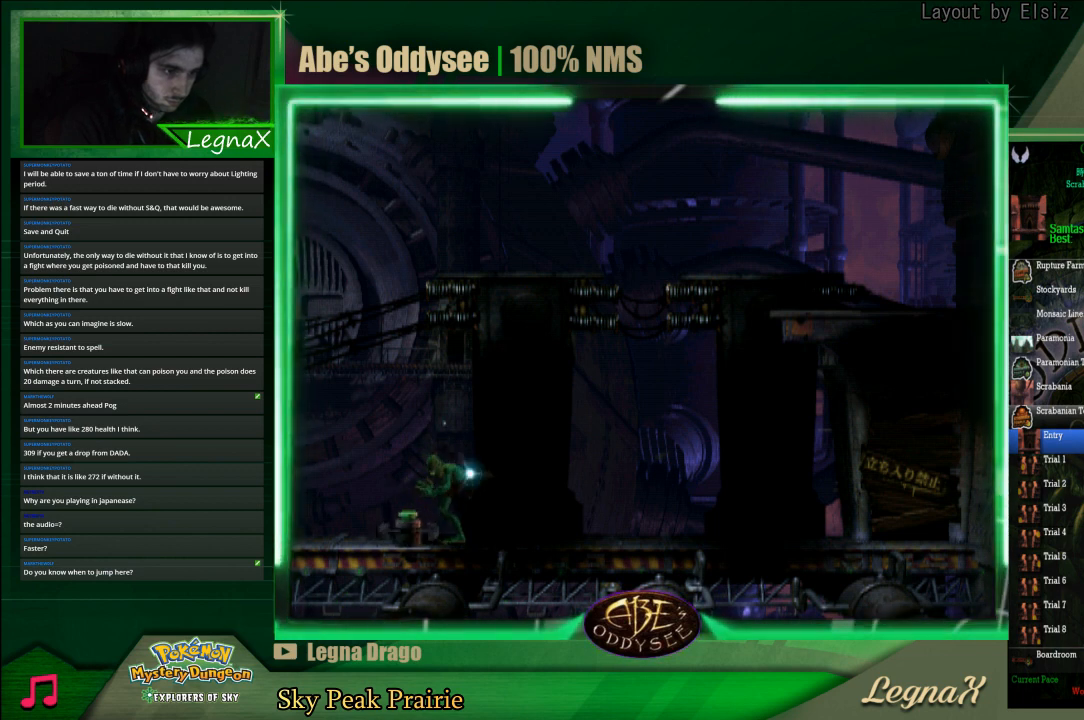
{"buttons": ["L1", "R1"], "left_stick": "center", "events": []}
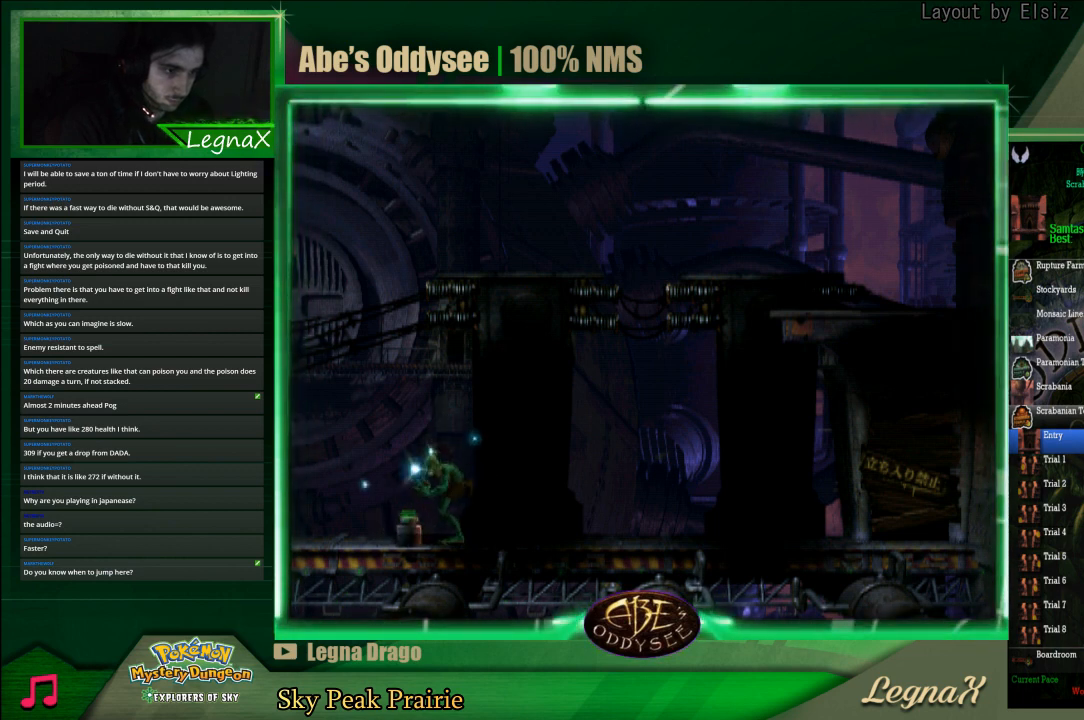
{"buttons": ["L1", "R1"], "left_stick": "center", "events": []}
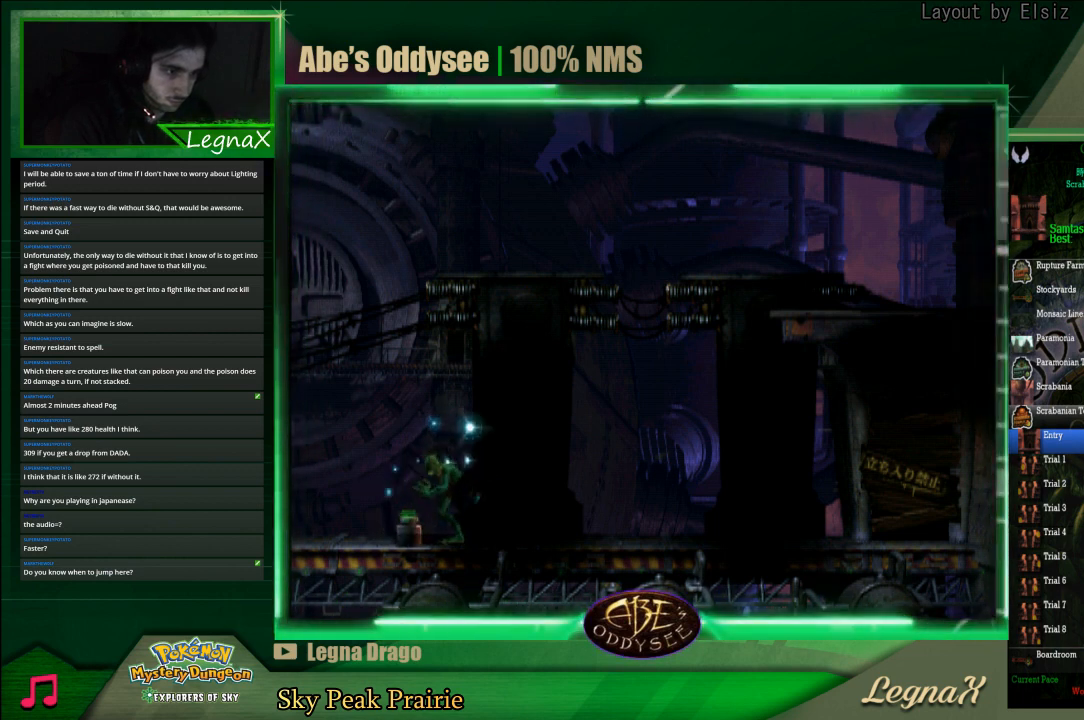
{"buttons": ["L1", "R1"], "left_stick": "center", "events": []}
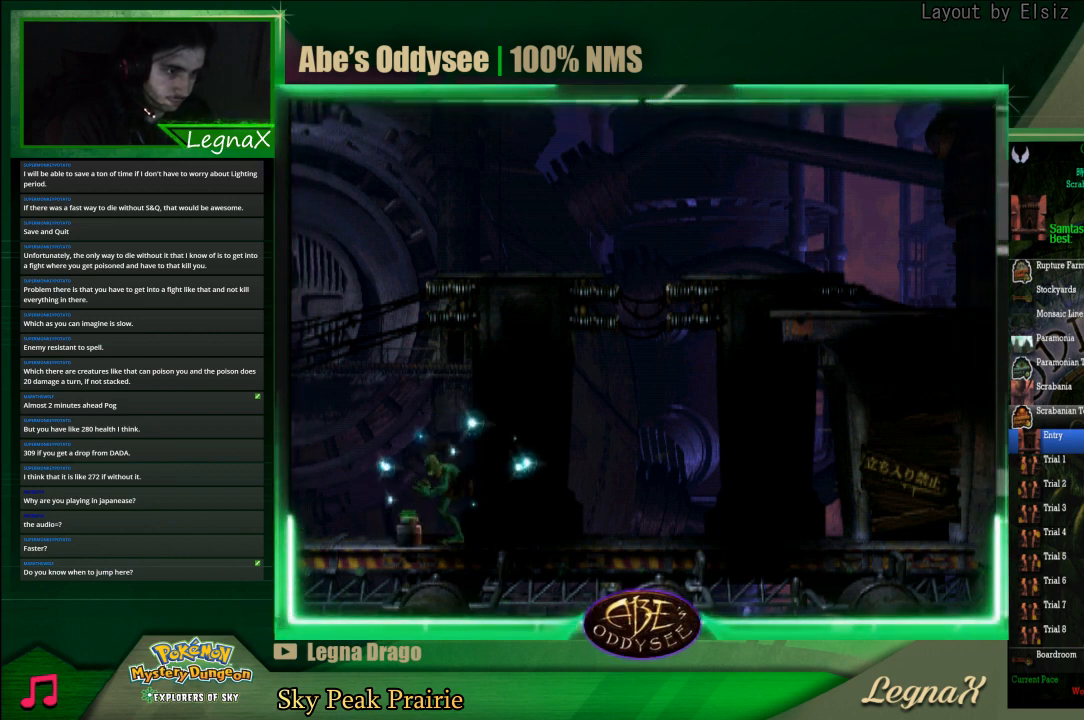
{"buttons": ["L1", "R1"], "left_stick": "center", "events": []}
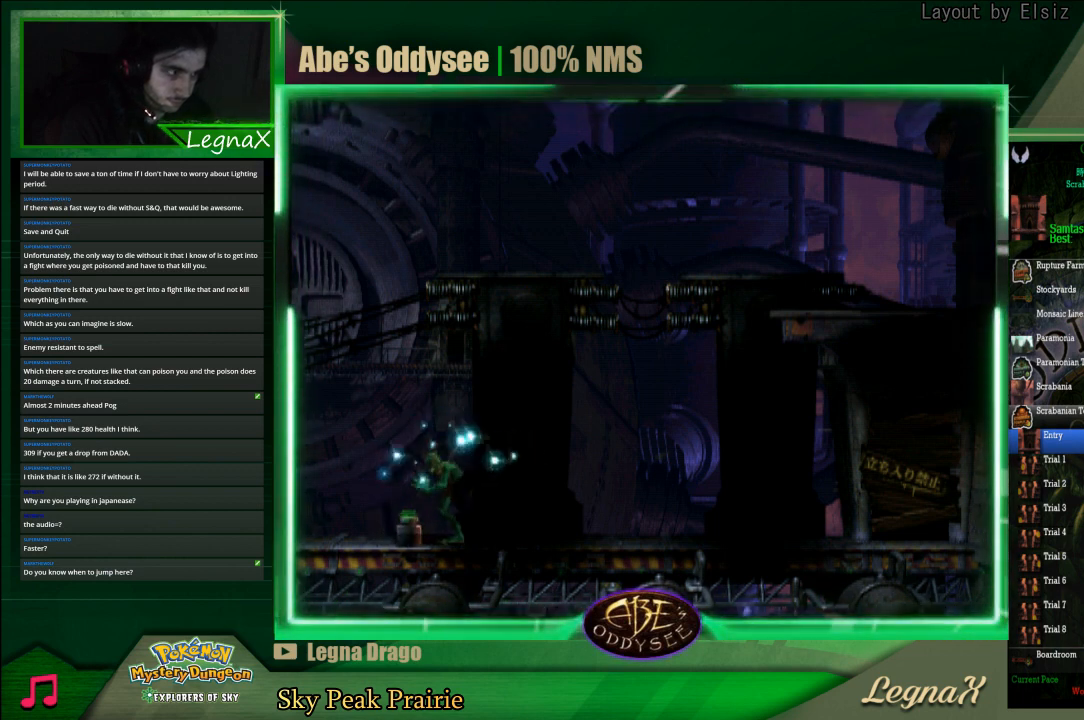
{"buttons": ["L1", "R1"], "left_stick": "center", "events": []}
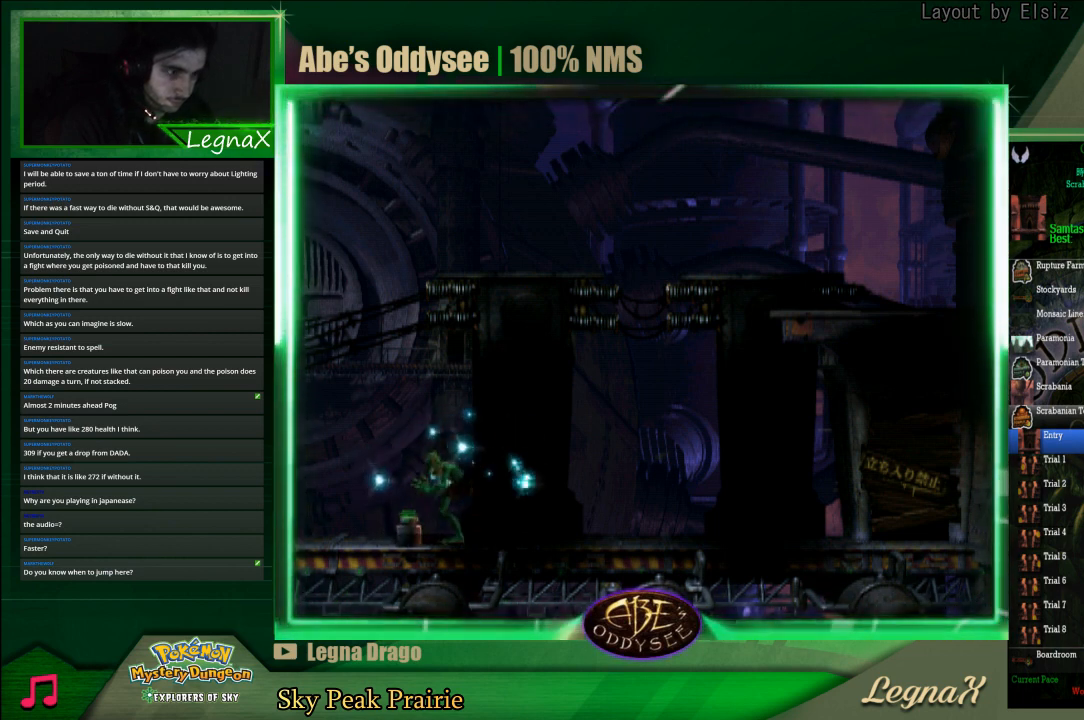
{"buttons": ["L1", "R1"], "left_stick": "center", "events": []}
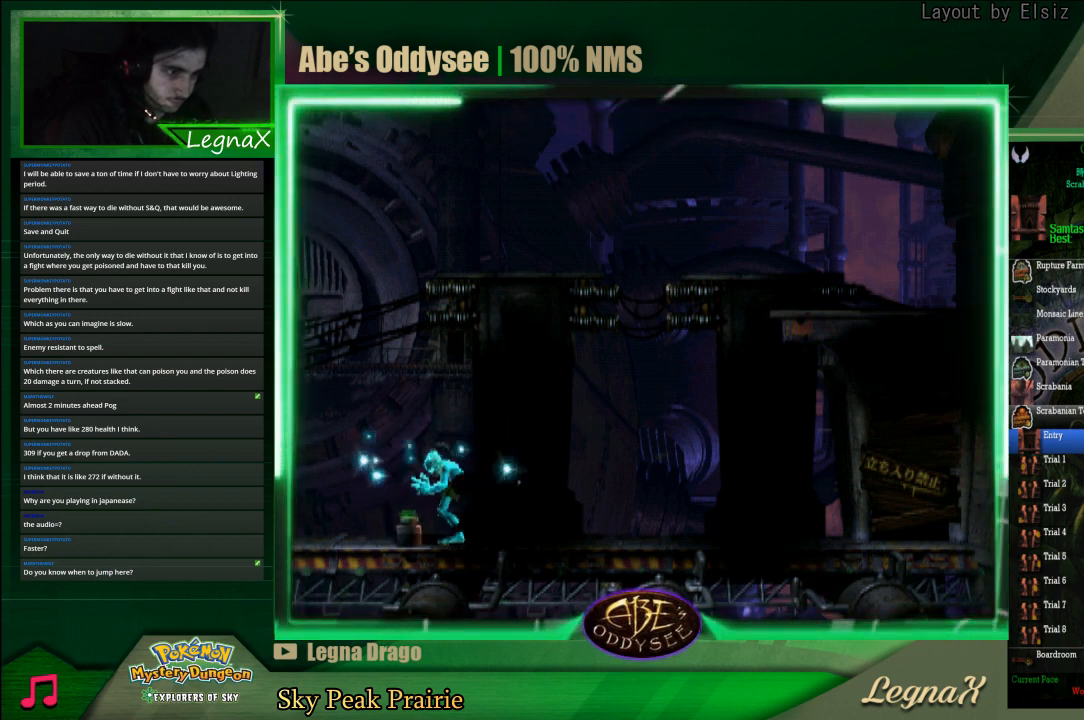
{"buttons": ["L1", "R1"], "left_stick": "center", "events": []}
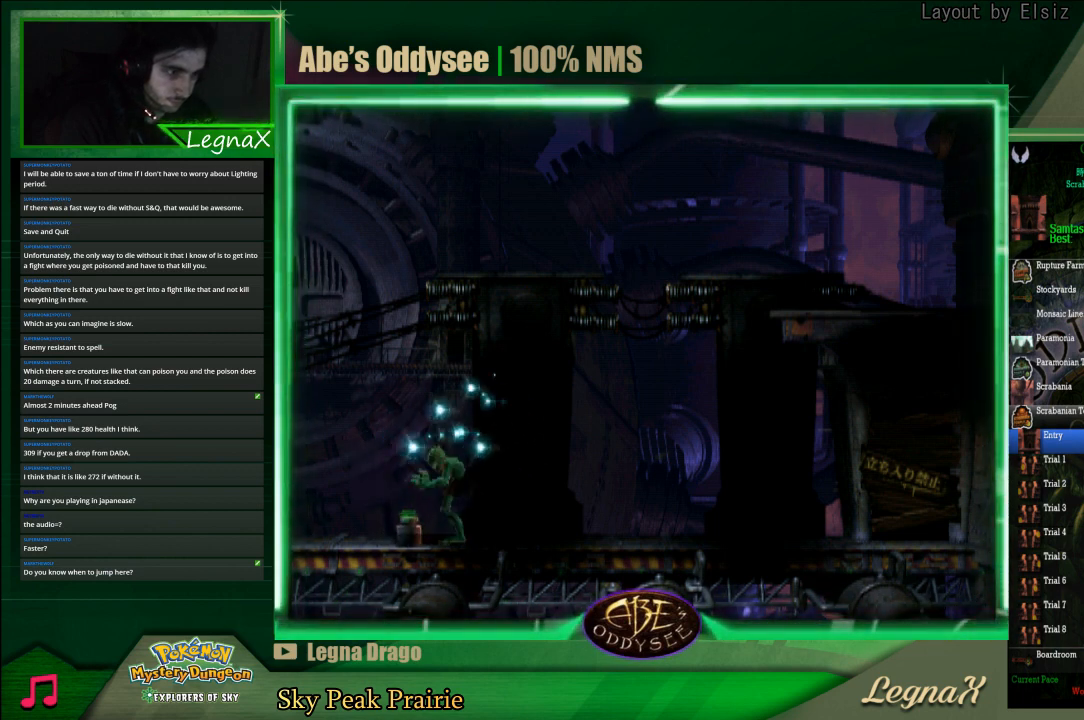
{"buttons": ["L1", "R1"], "left_stick": "center", "events": []}
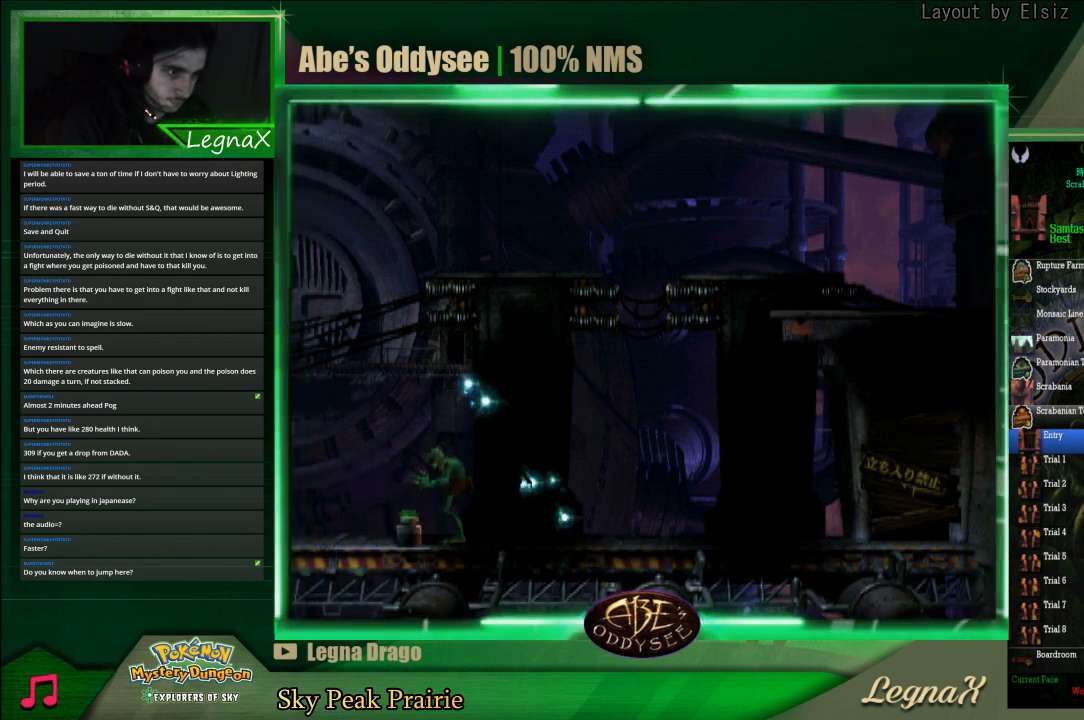
{"buttons": [], "left_stick": "center", "events": [[167, "L1", "up"], [167, "R1", "up"]]}
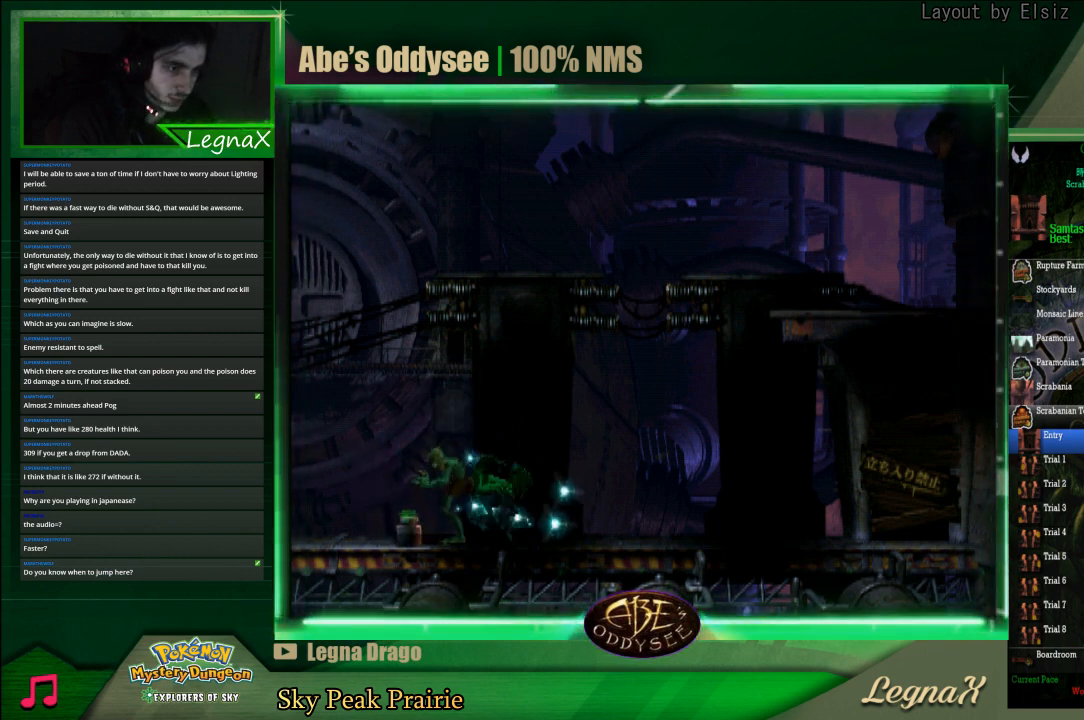
{"buttons": [], "left_stick": "center", "events": []}